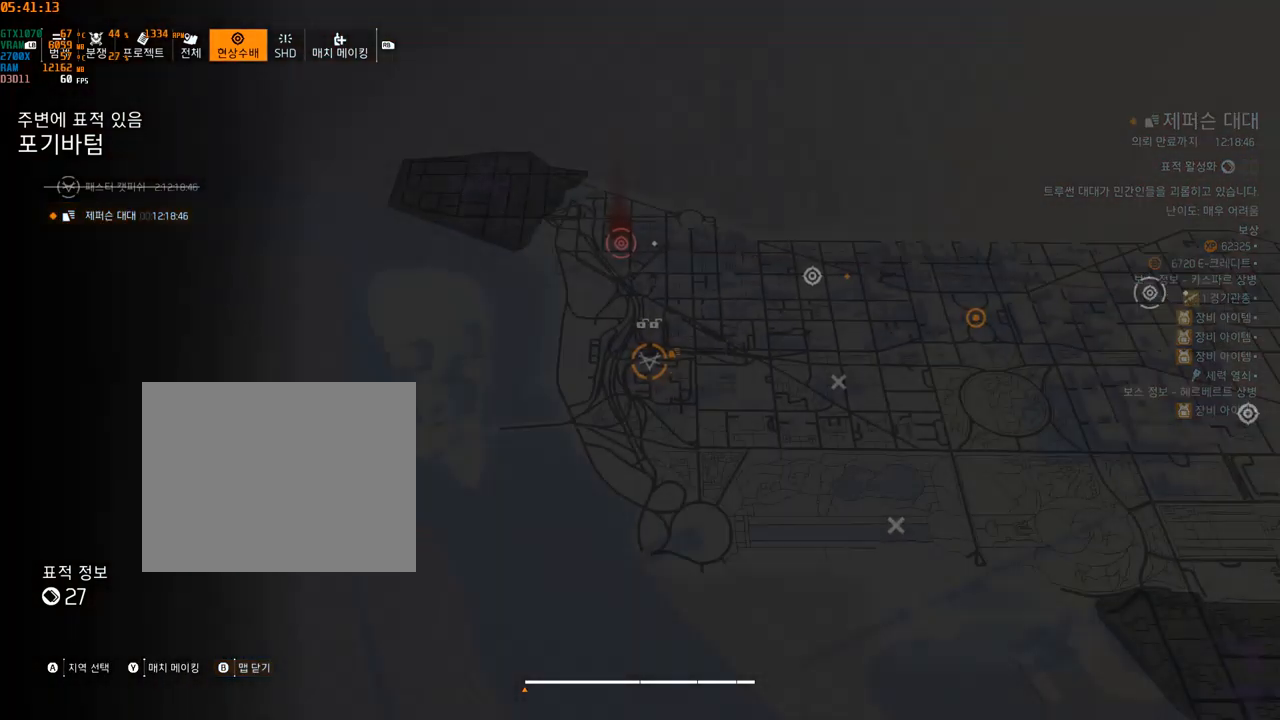
Gameplay with a controller (Xbox layout); each line is a JSON object with the inputs held at the frame after it. "events" lists button and stick changes between this image and that frame as [ms after this image, input, new state], when the widget could be followed in between. Not read: DPAD_DOWN DPAD_LEFT DPAD_RIGHT DPAD_UP HOME L1 L2 L3 R1 R2 R3 other_buttons right_stick.
{"buttons": [], "left_stick": "up", "events": [[383, "left_stick", "up"]]}
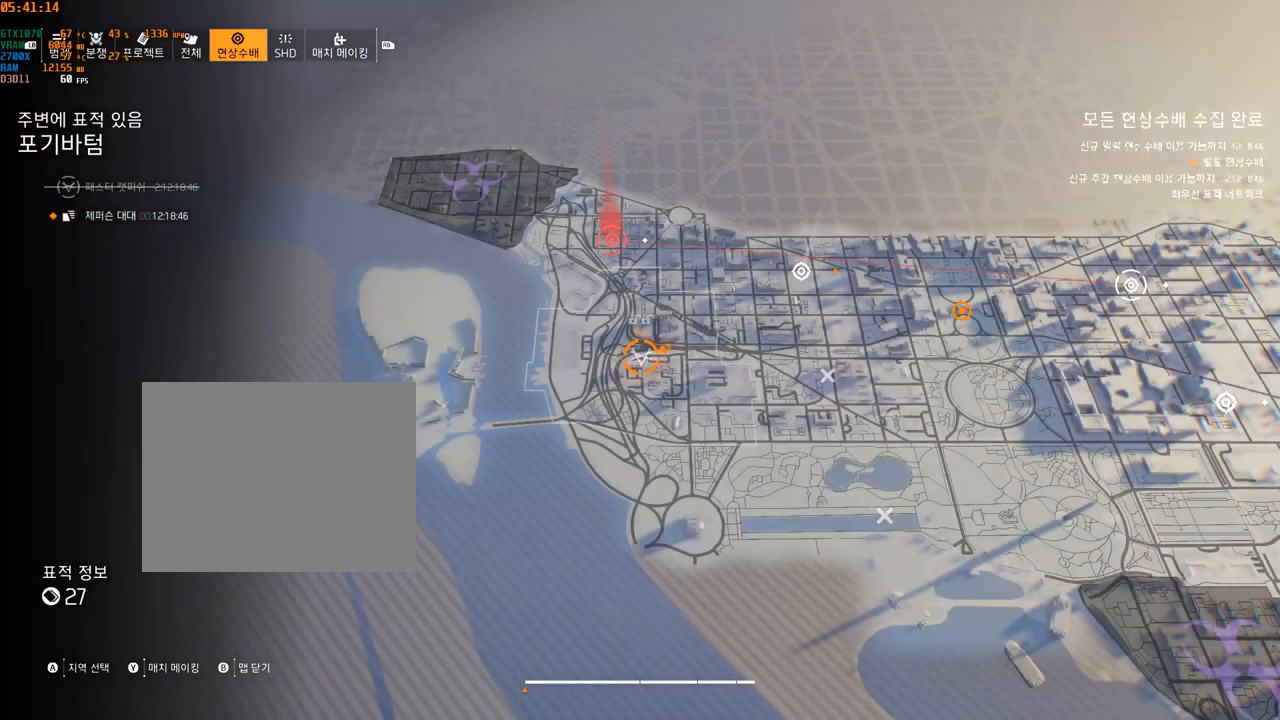
{"buttons": [], "left_stick": "center", "events": [[300, "left_stick", "center"]]}
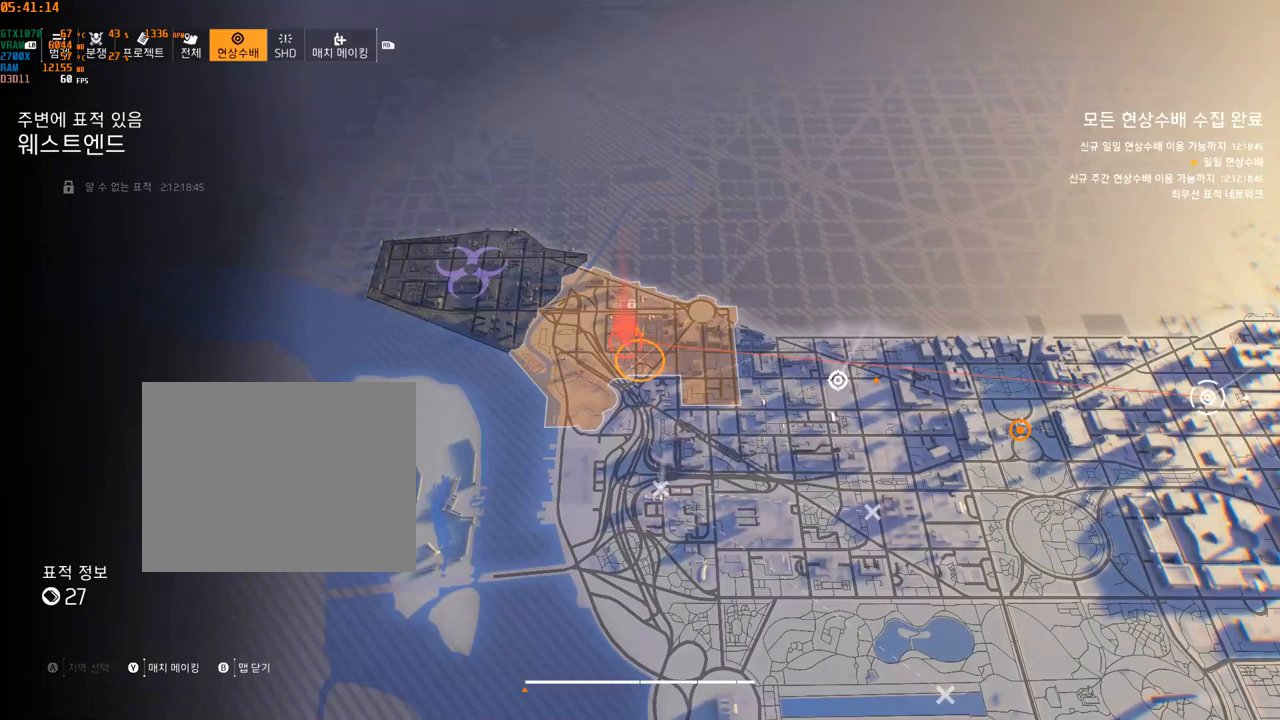
{"buttons": [], "left_stick": "center", "events": [[200, "left_stick", "up"], [283, "left_stick", "center"]]}
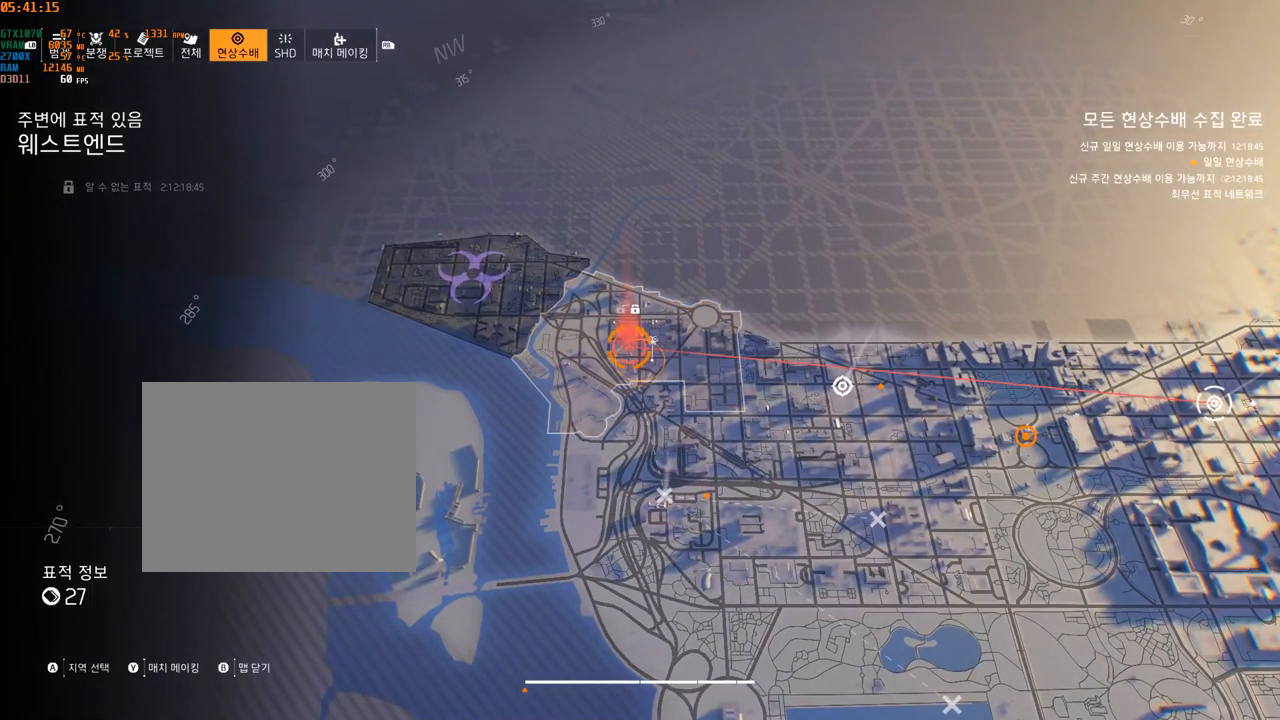
{"buttons": [], "left_stick": "center", "events": [[17, "A", "down"], [150, "A", "up"]]}
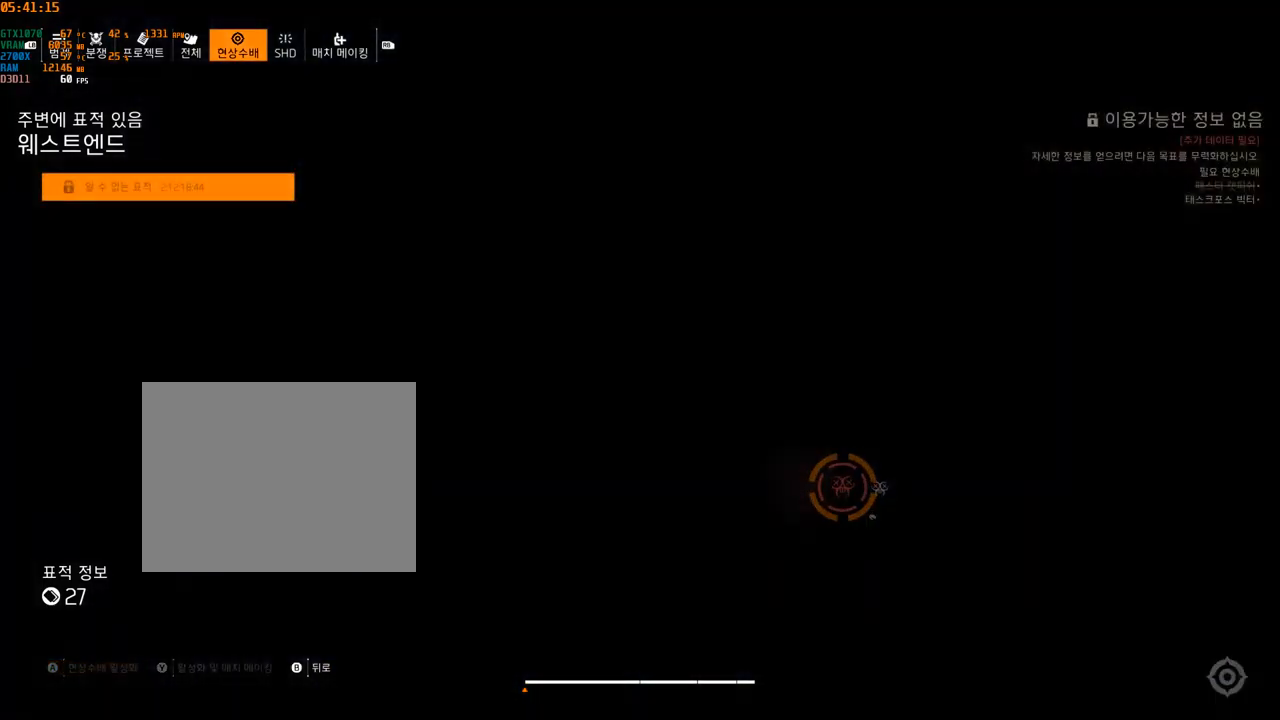
{"buttons": [], "left_stick": "center", "events": []}
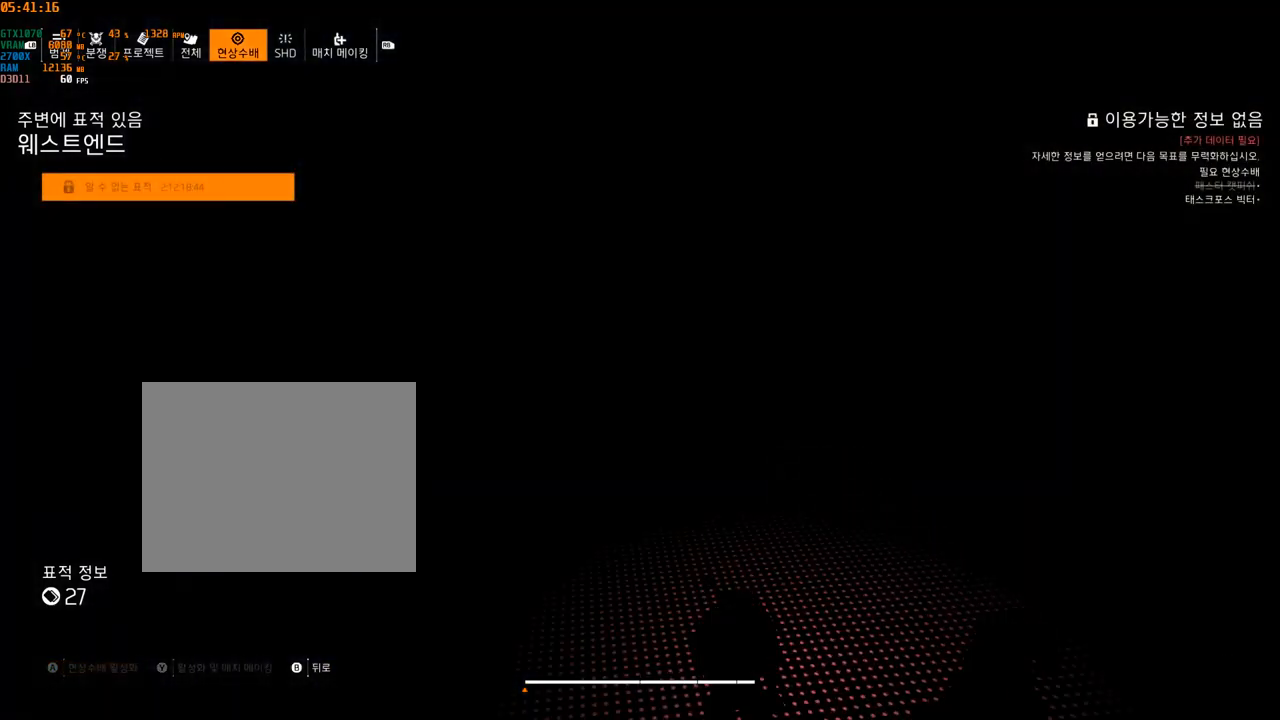
{"buttons": [], "left_stick": "center", "events": []}
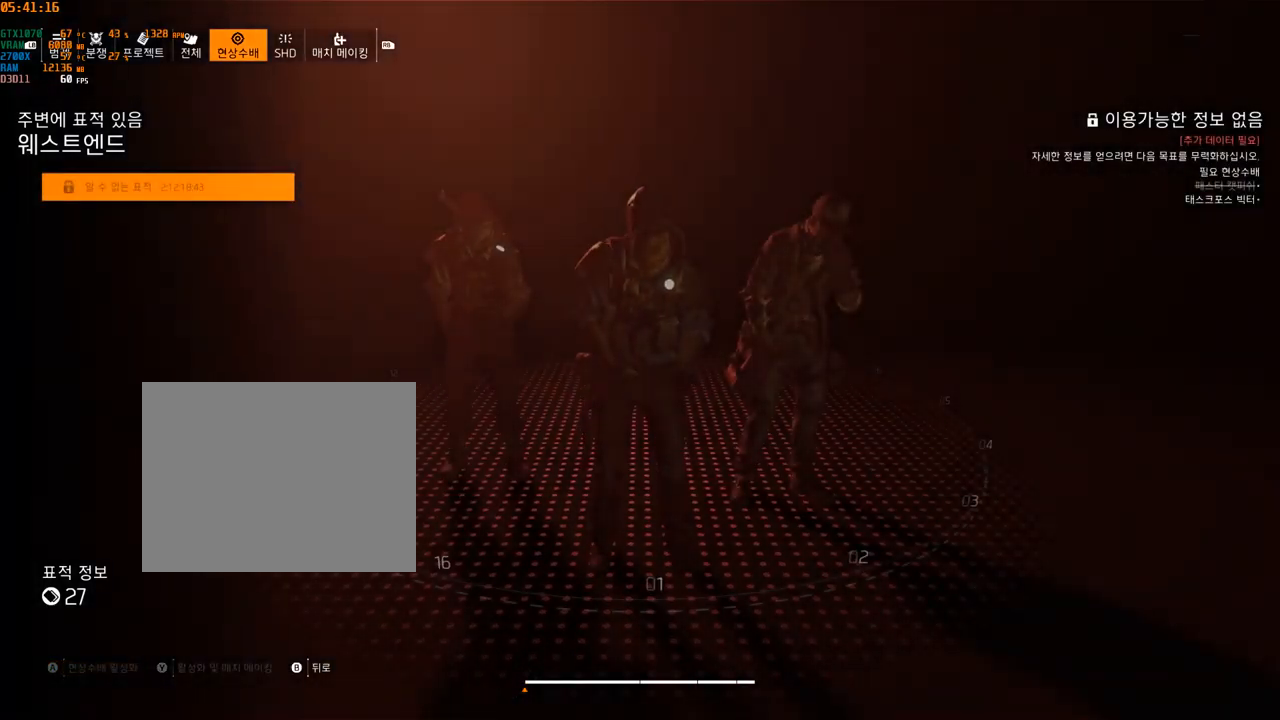
{"buttons": [], "left_stick": "center", "events": []}
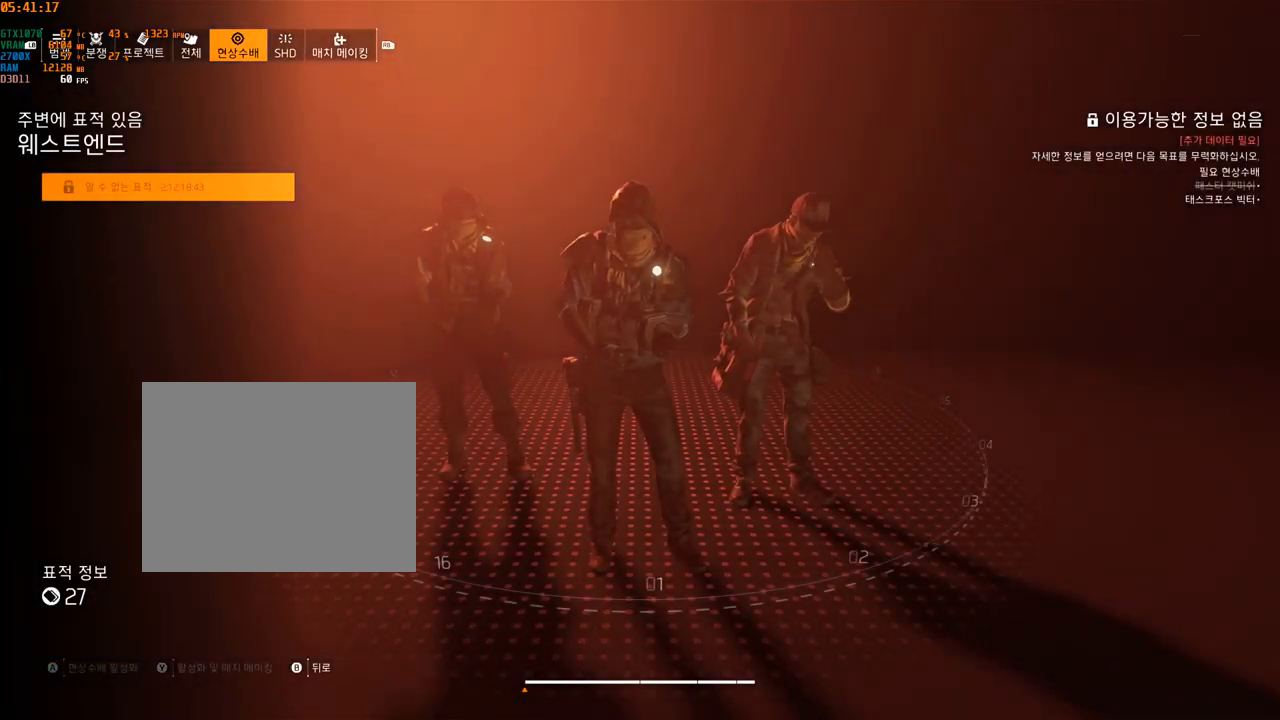
{"buttons": ["B"], "left_stick": "center", "events": [[500, "B", "down"]]}
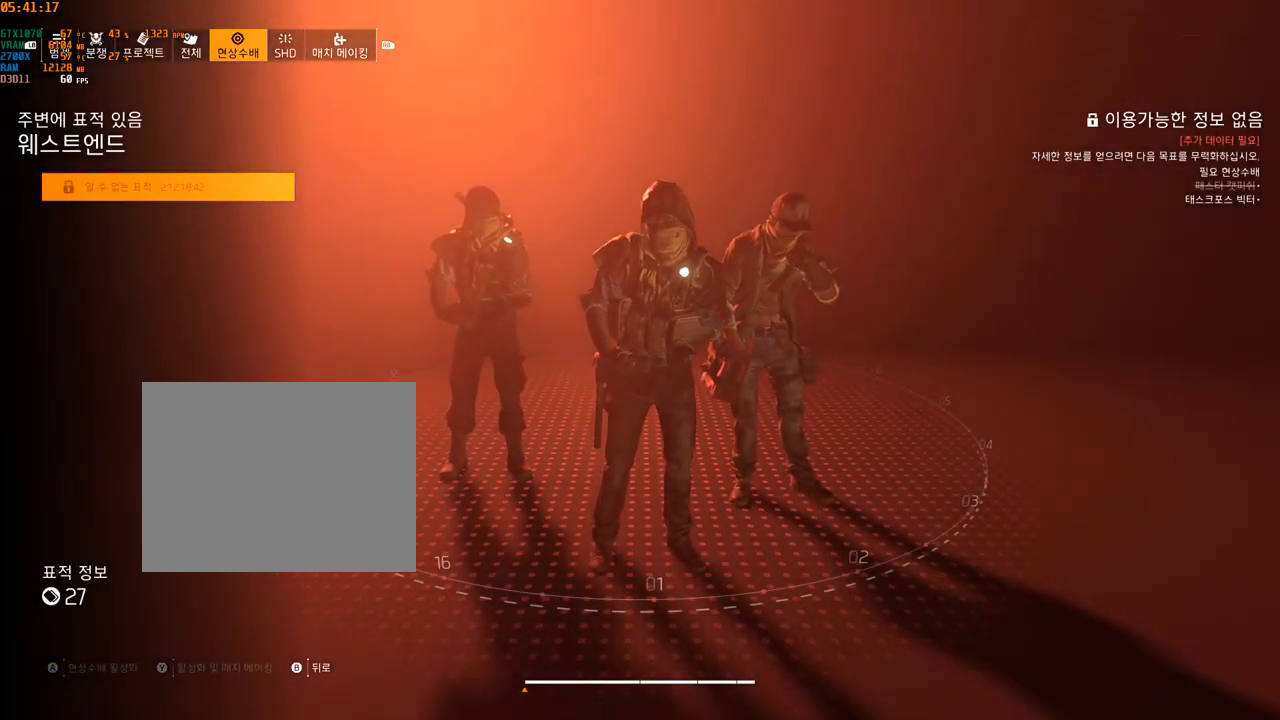
{"buttons": [], "left_stick": "center", "events": [[117, "B", "up"]]}
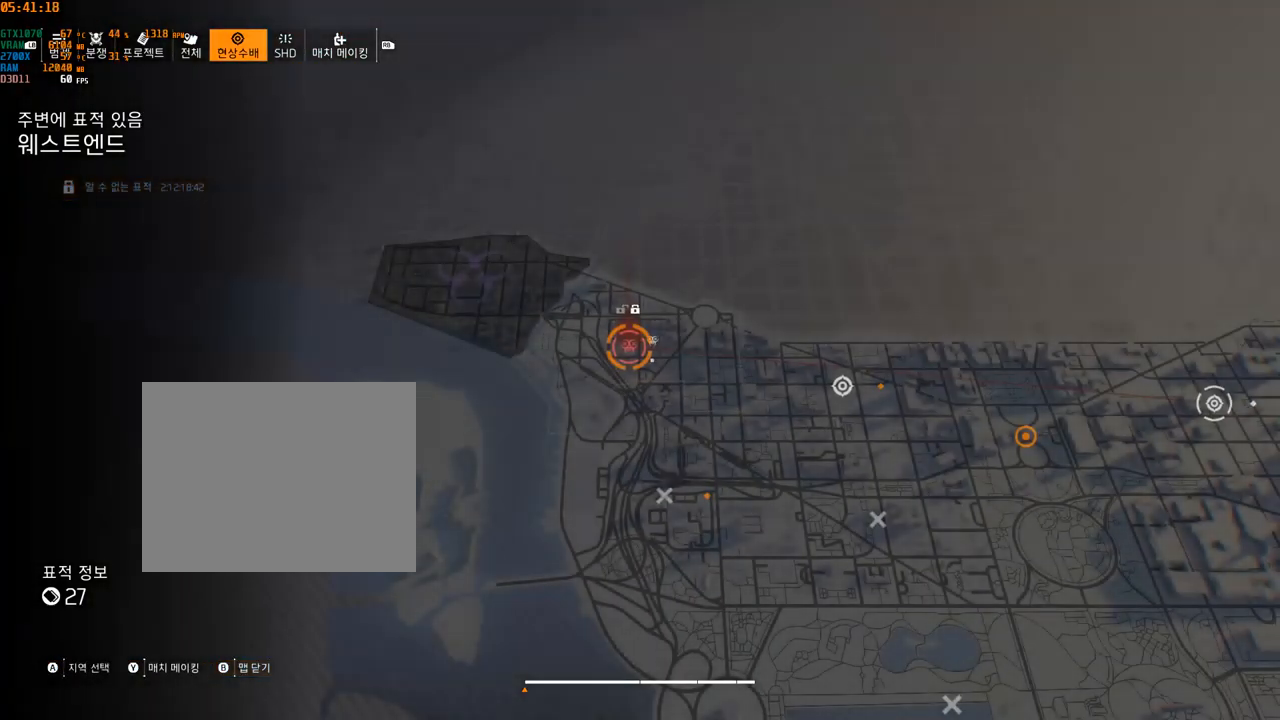
{"buttons": [], "left_stick": "center", "events": []}
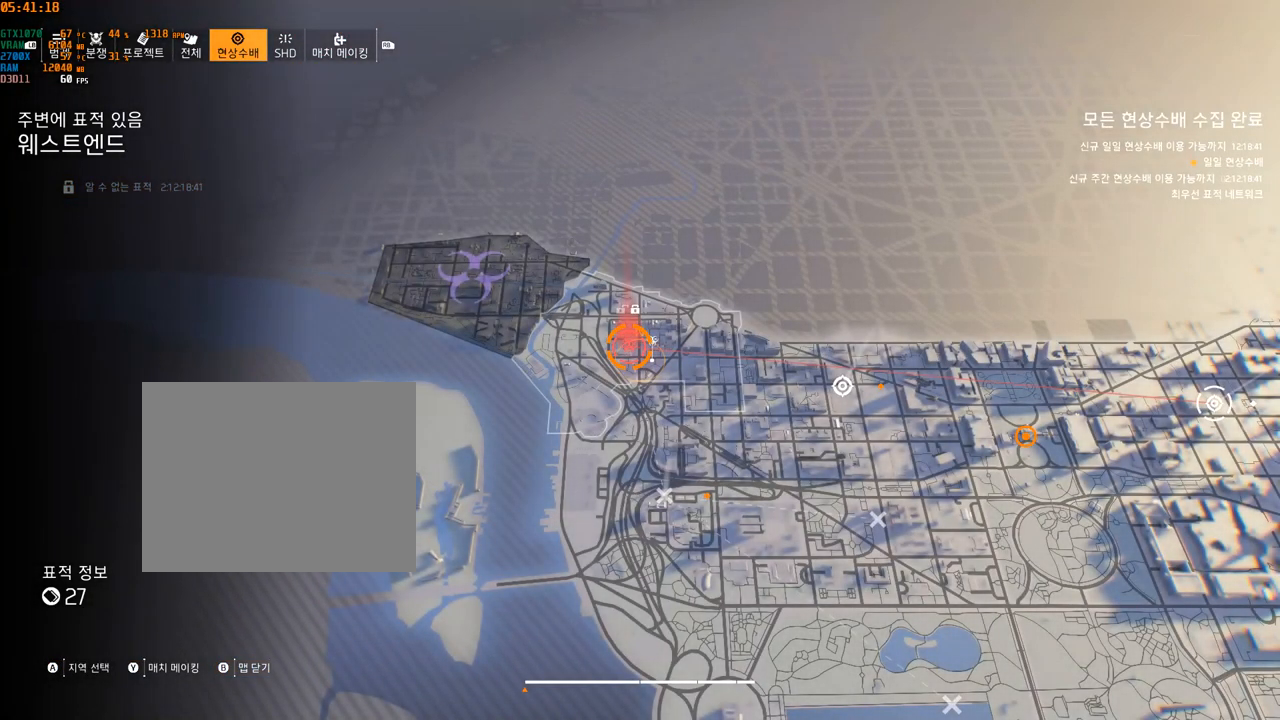
{"buttons": [], "left_stick": "center", "events": [[183, "B", "down"], [317, "B", "up"]]}